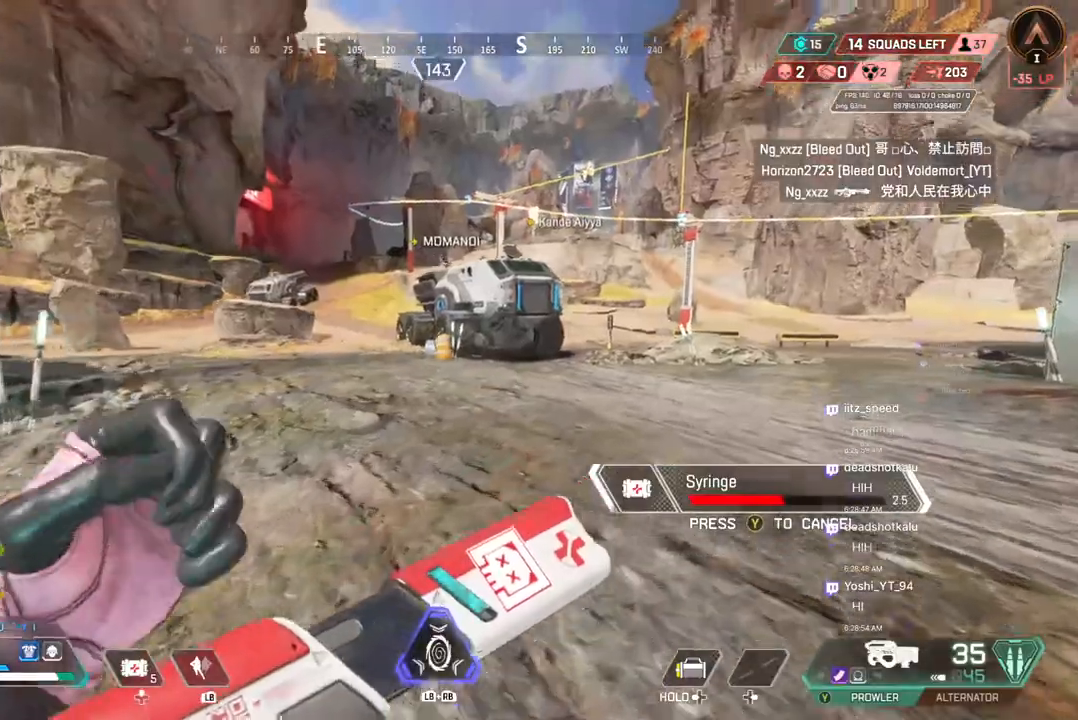
Gameplay with a controller (Xbox layout); each line is a JSON object with the inputs held at the frame after it (dt_ms = milliseconds from this image to that frame). "events" lists button and stick changes between this image and that frame as [ms after this image, input, new state], when the widget could be followed in between. Not read: HOME L3.
{"dt_ms": 500, "buttons": [], "left_stick": "up-right", "right_stick": "right", "events": [[33, "A", "down"], [200, "A", "up"], [433, "right_stick", "right"]]}
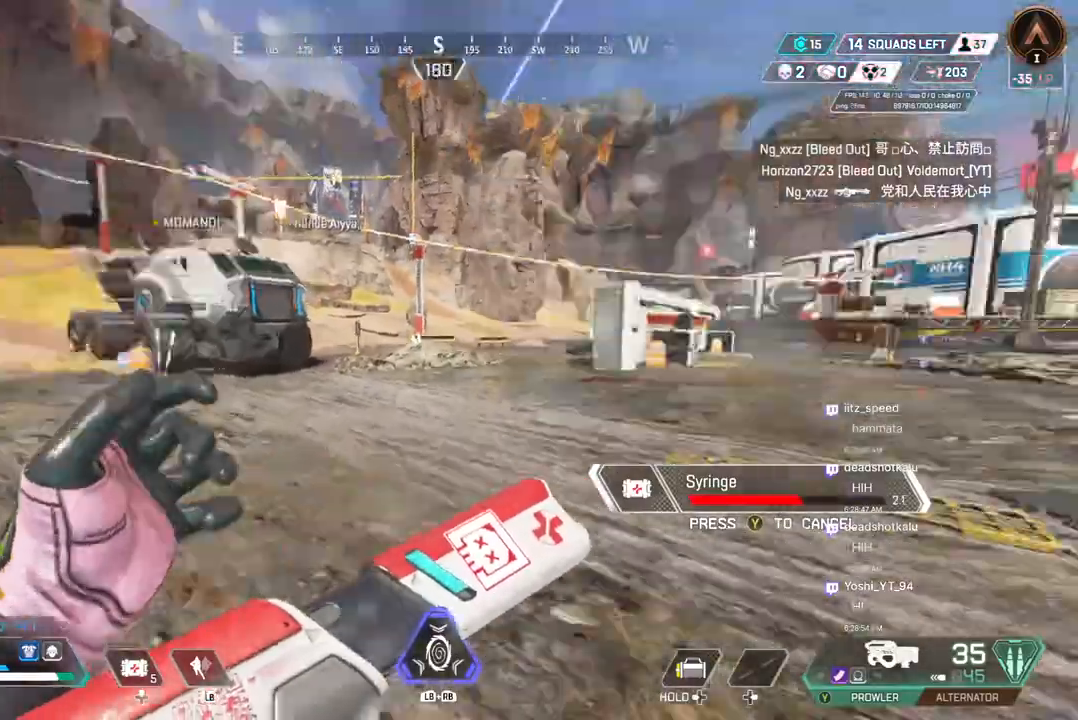
{"dt_ms": 500, "buttons": [], "left_stick": "up", "right_stick": "center", "events": [[67, "left_stick", "up"], [100, "right_stick", "center"]]}
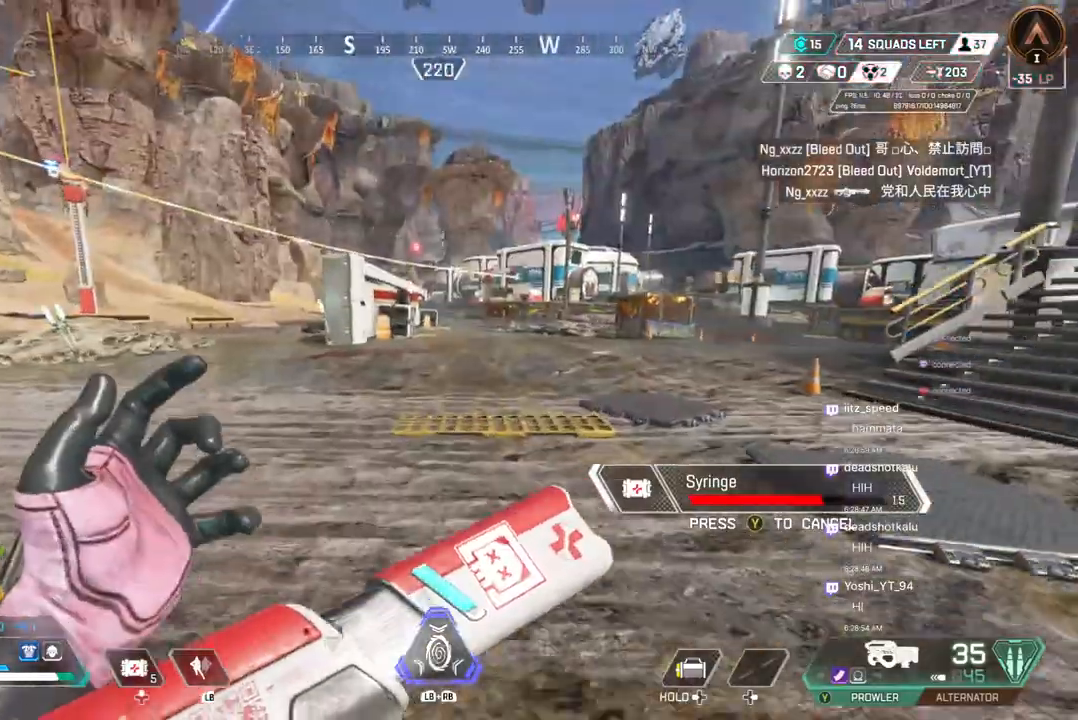
{"dt_ms": 500, "buttons": [], "left_stick": "up", "right_stick": "center", "events": [[267, "right_stick", "up"], [367, "right_stick", "center"]]}
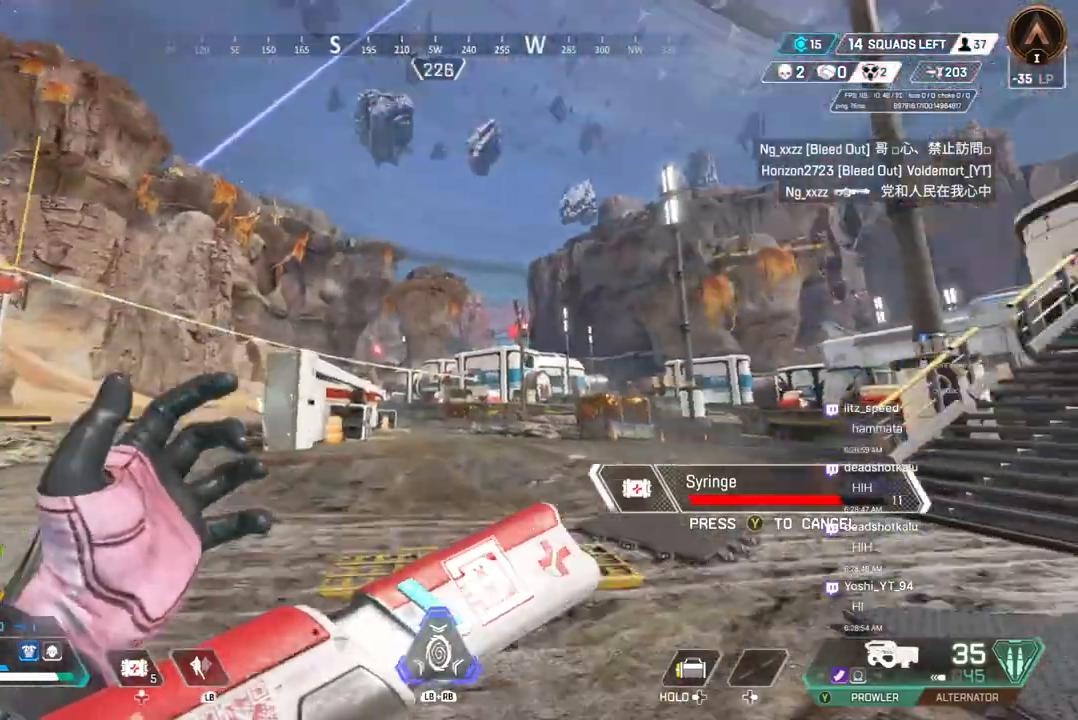
{"dt_ms": 500, "buttons": [], "left_stick": "up", "right_stick": "center", "events": []}
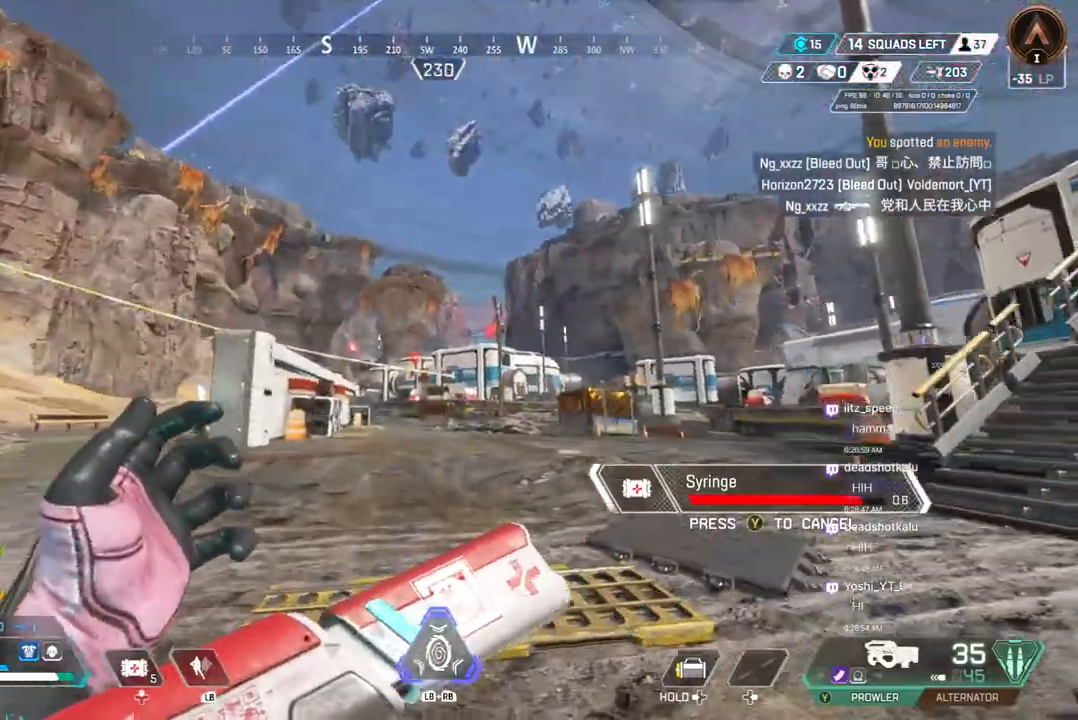
{"dt_ms": 500, "buttons": [], "left_stick": "up", "right_stick": "center", "events": []}
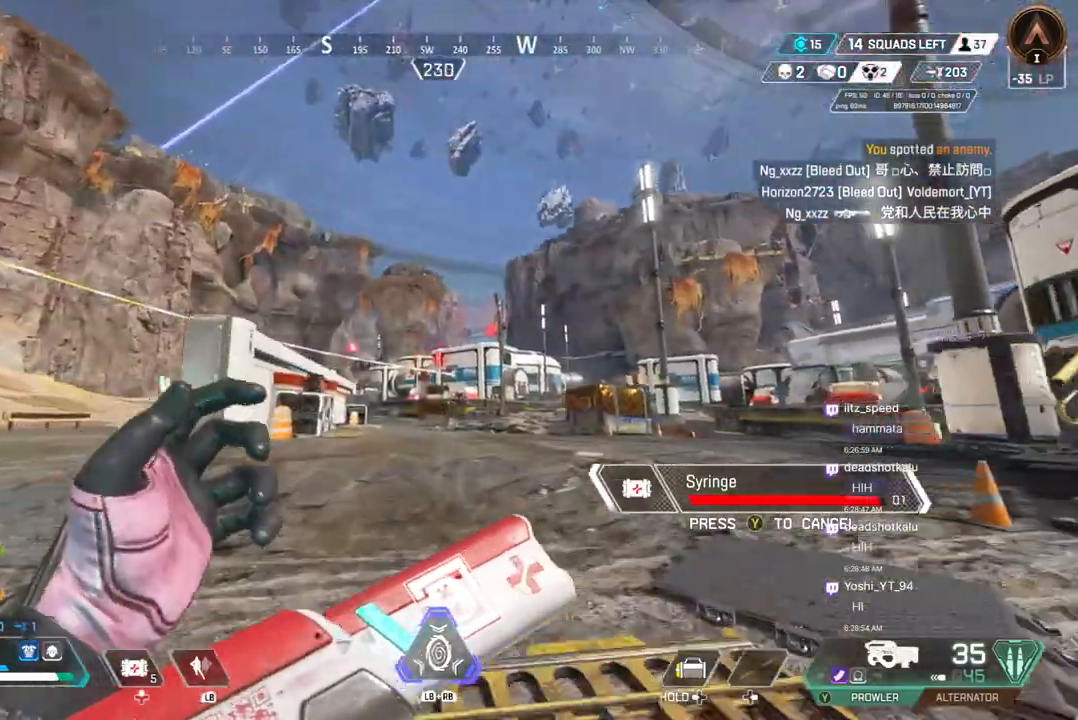
{"dt_ms": 500, "buttons": [], "left_stick": "up", "right_stick": "center", "events": [[200, "right_stick", "up-left"], [300, "right_stick", "center"]]}
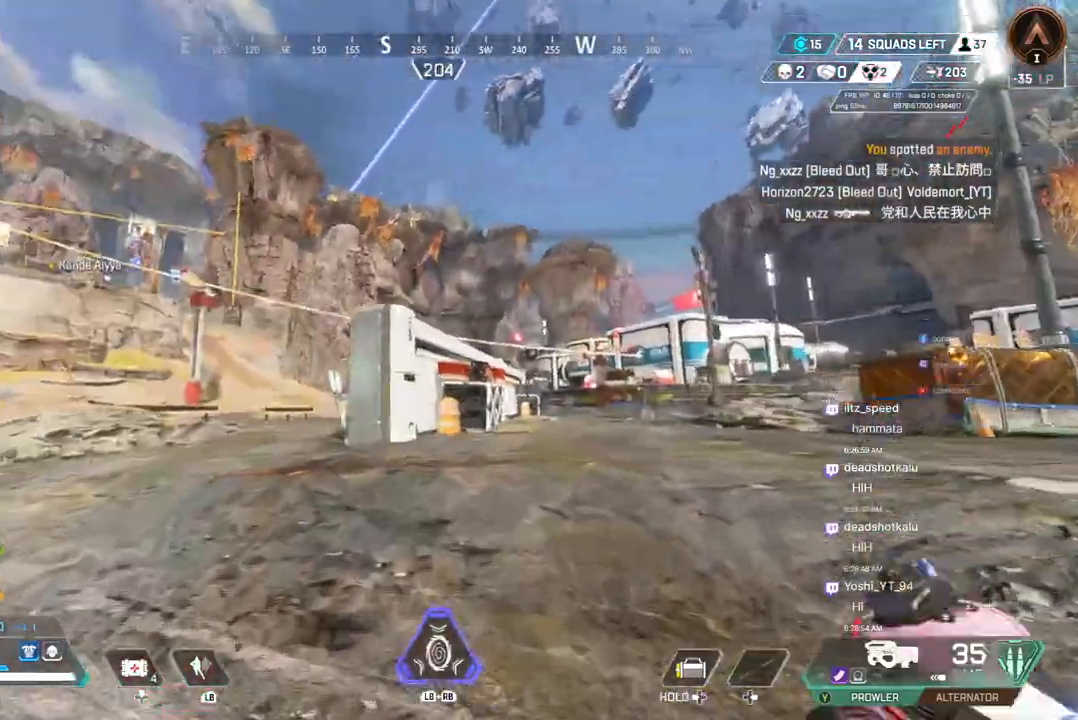
{"dt_ms": 500, "buttons": ["B"], "left_stick": "up", "right_stick": "center", "events": [[367, "right_stick", "up-right"], [467, "B", "down"], [467, "right_stick", "center"]]}
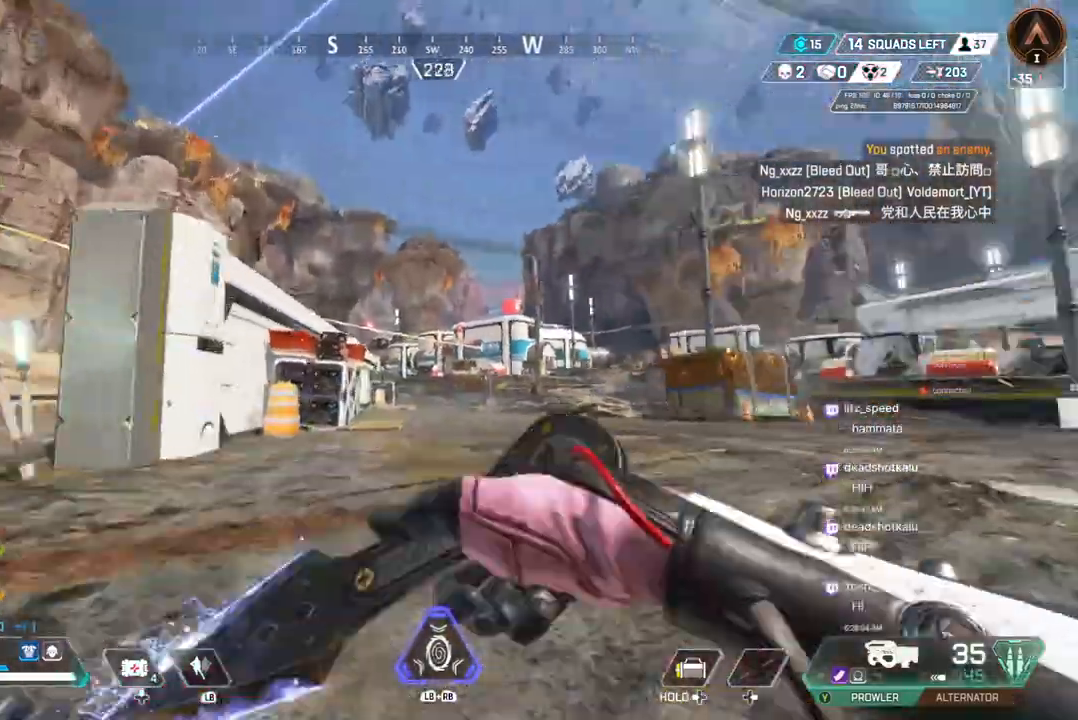
{"dt_ms": 500, "buttons": [], "left_stick": "up", "right_stick": "center", "events": [[267, "A", "down"], [367, "B", "up"], [400, "A", "up"]]}
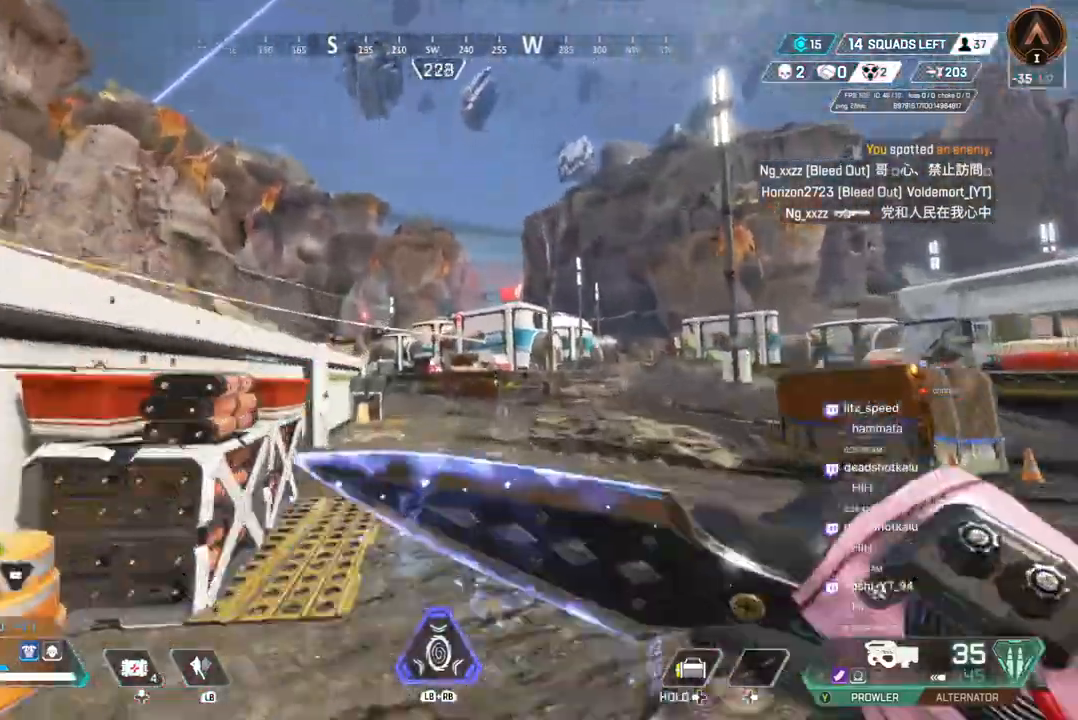
{"dt_ms": 500, "buttons": [], "left_stick": "up", "right_stick": "center", "events": []}
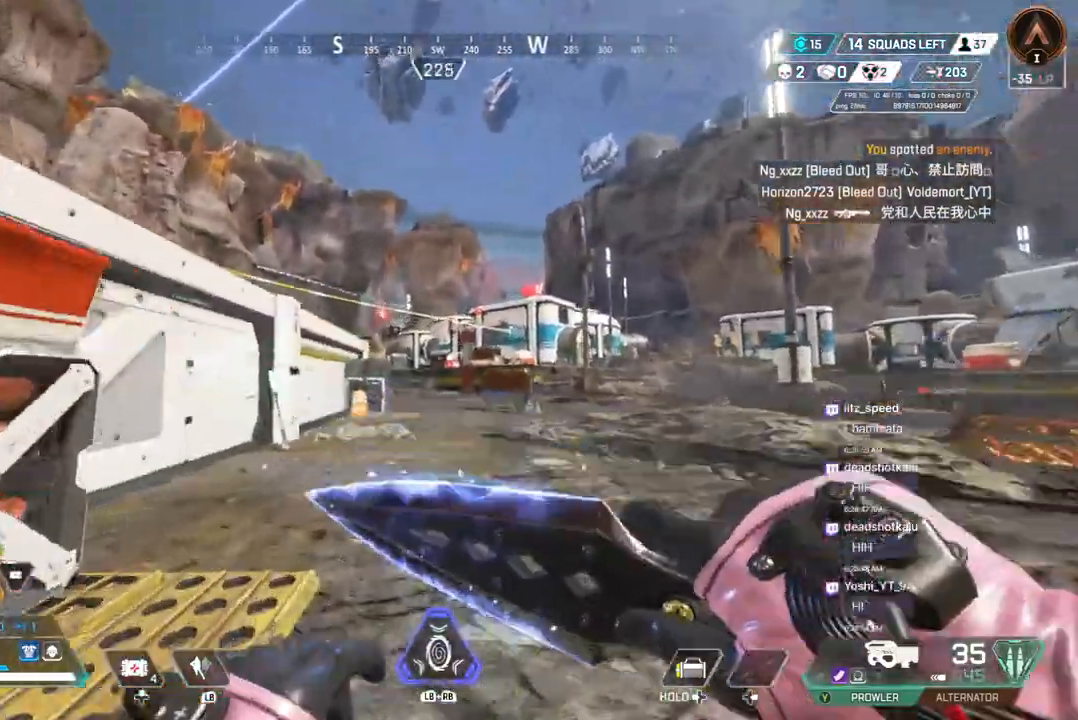
{"dt_ms": 500, "buttons": [], "left_stick": "up", "right_stick": "center", "events": []}
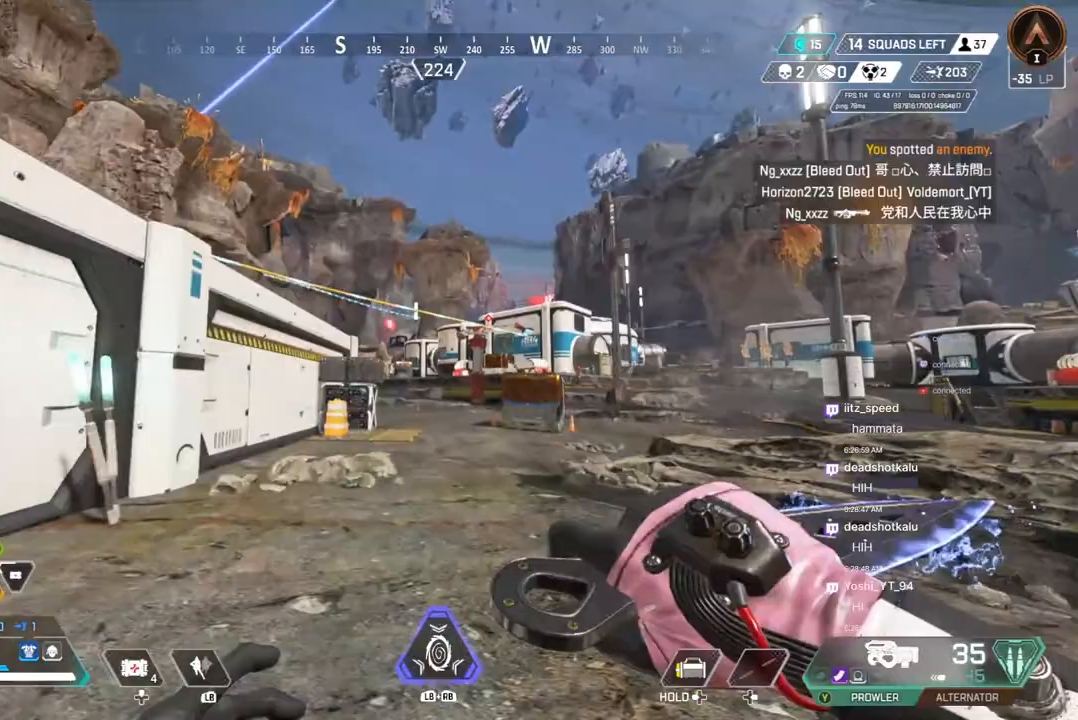
{"dt_ms": 500, "buttons": [], "left_stick": "up", "right_stick": "center", "events": [[33, "right_stick", "up-left"], [100, "right_stick", "center"]]}
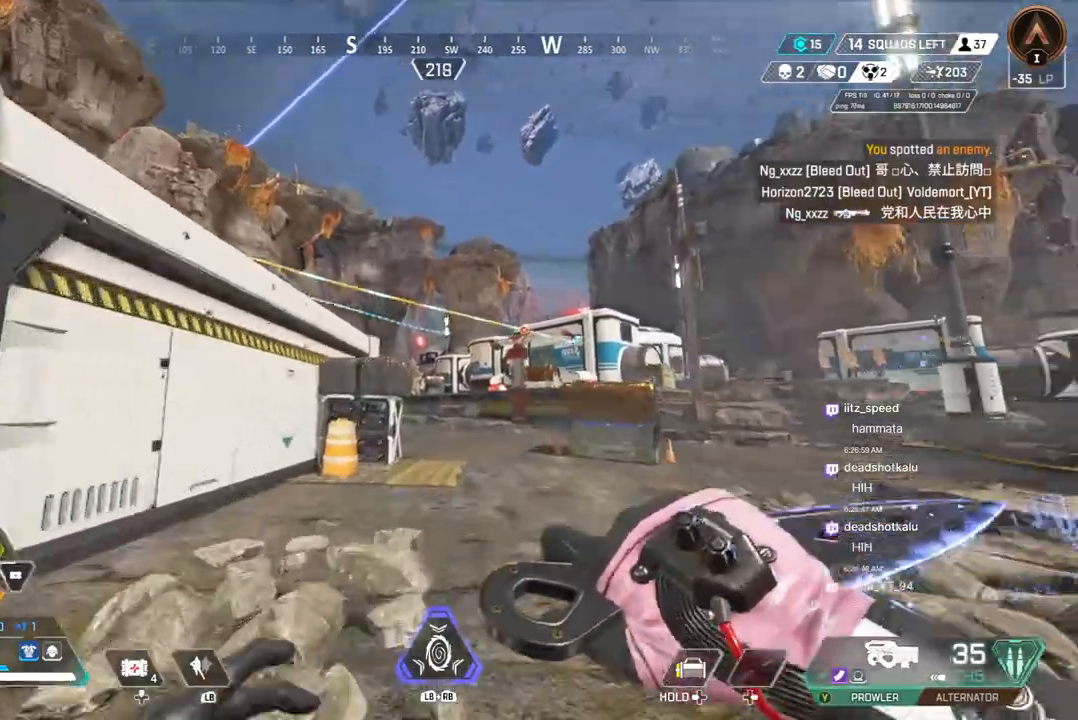
{"dt_ms": 500, "buttons": ["A", "B"], "left_stick": "up", "right_stick": "center", "events": [[200, "B", "down"], [433, "A", "down"]]}
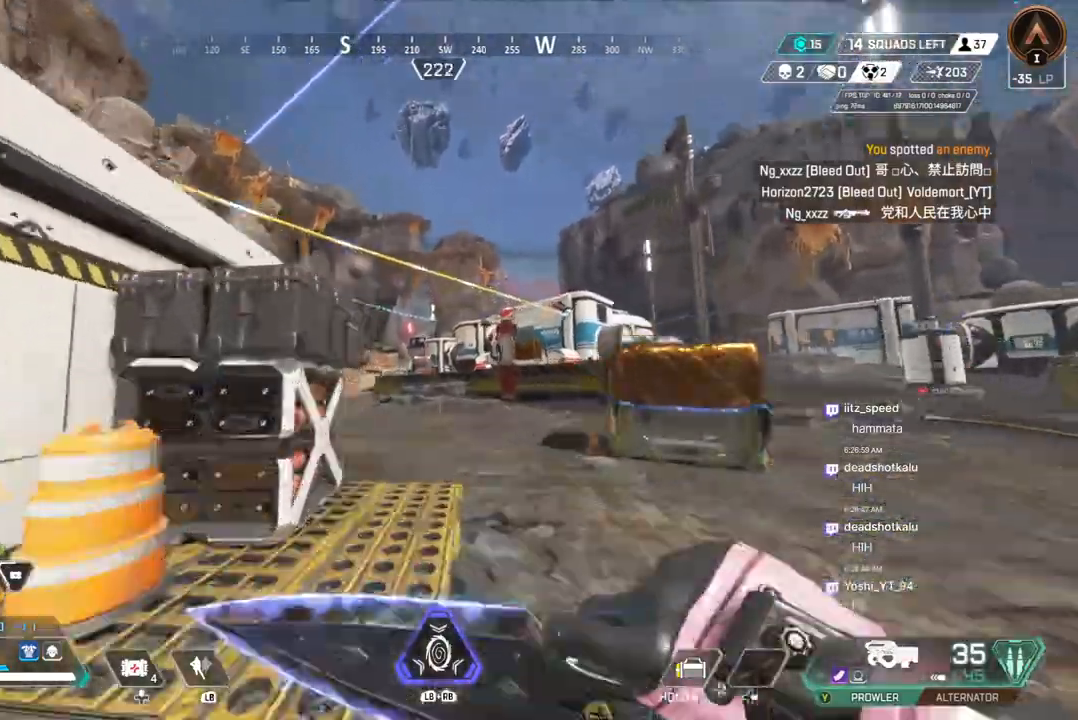
{"dt_ms": 500, "buttons": [], "left_stick": "up", "right_stick": "center", "events": [[33, "B", "up"], [67, "A", "up"]]}
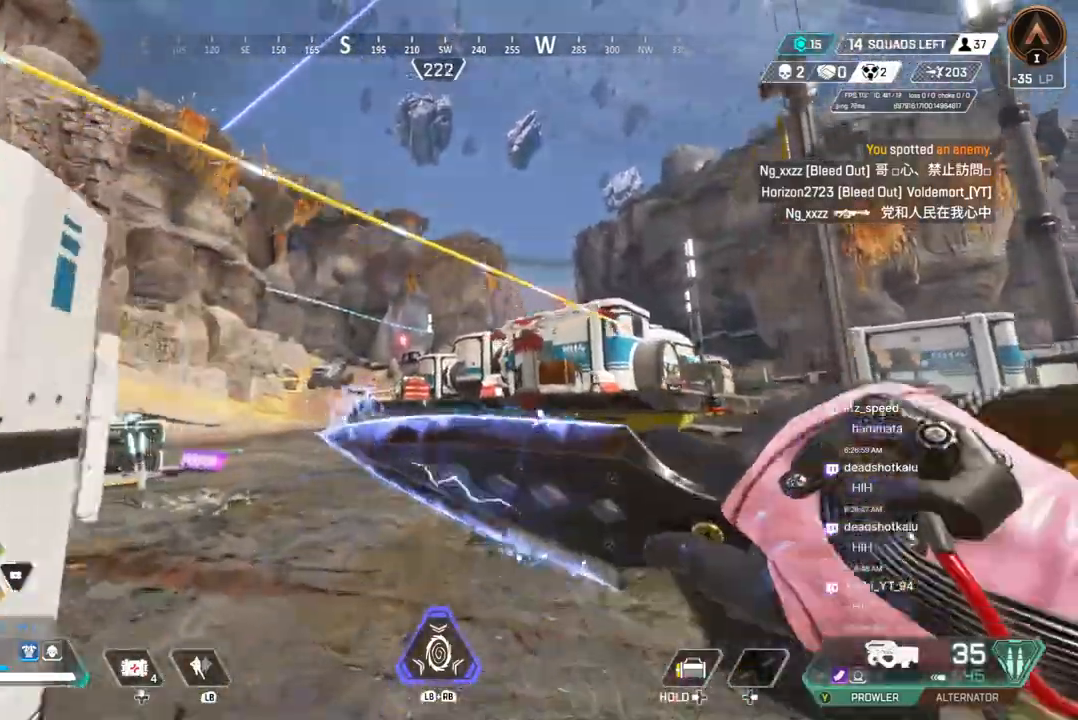
{"dt_ms": 500, "buttons": [], "left_stick": "up", "right_stick": "left", "events": [[433, "right_stick", "left"]]}
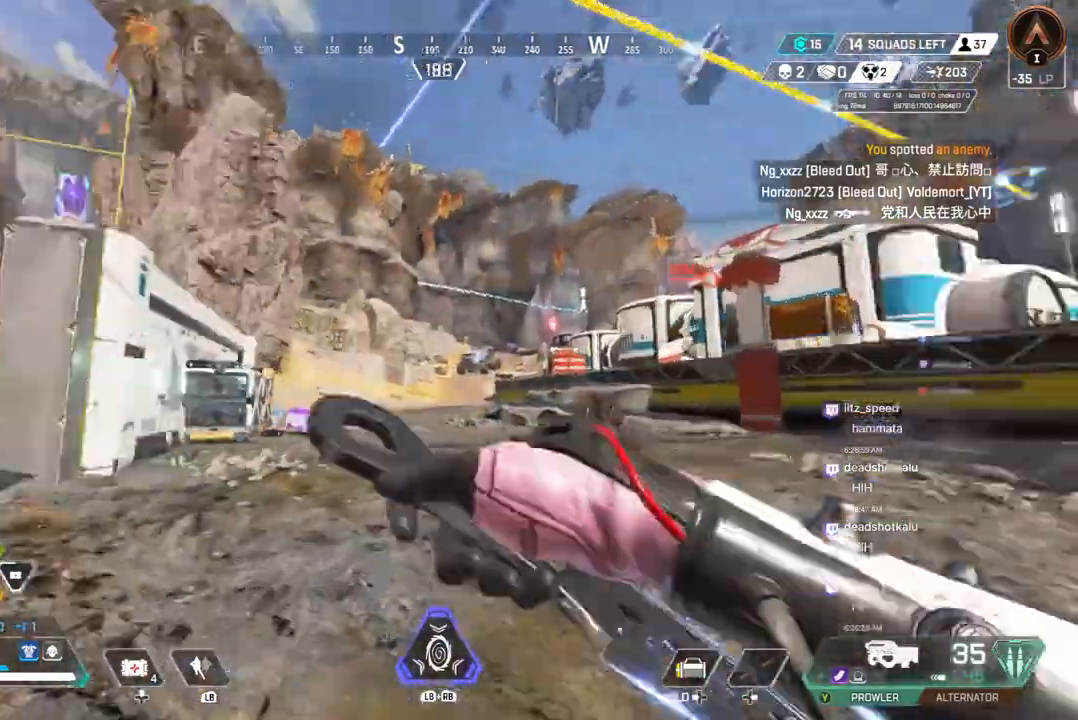
{"dt_ms": 500, "buttons": [], "left_stick": "up", "right_stick": "center", "events": [[33, "right_stick", "center"]]}
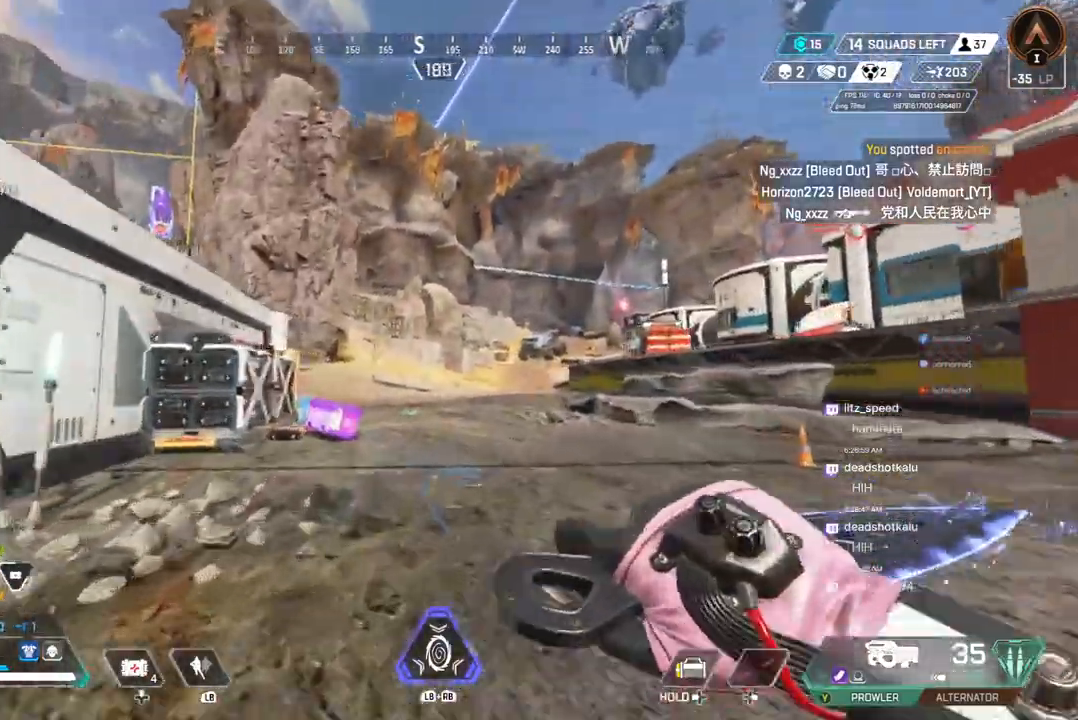
{"dt_ms": 1000, "buttons": ["X"], "left_stick": "center", "right_stick": "center"}
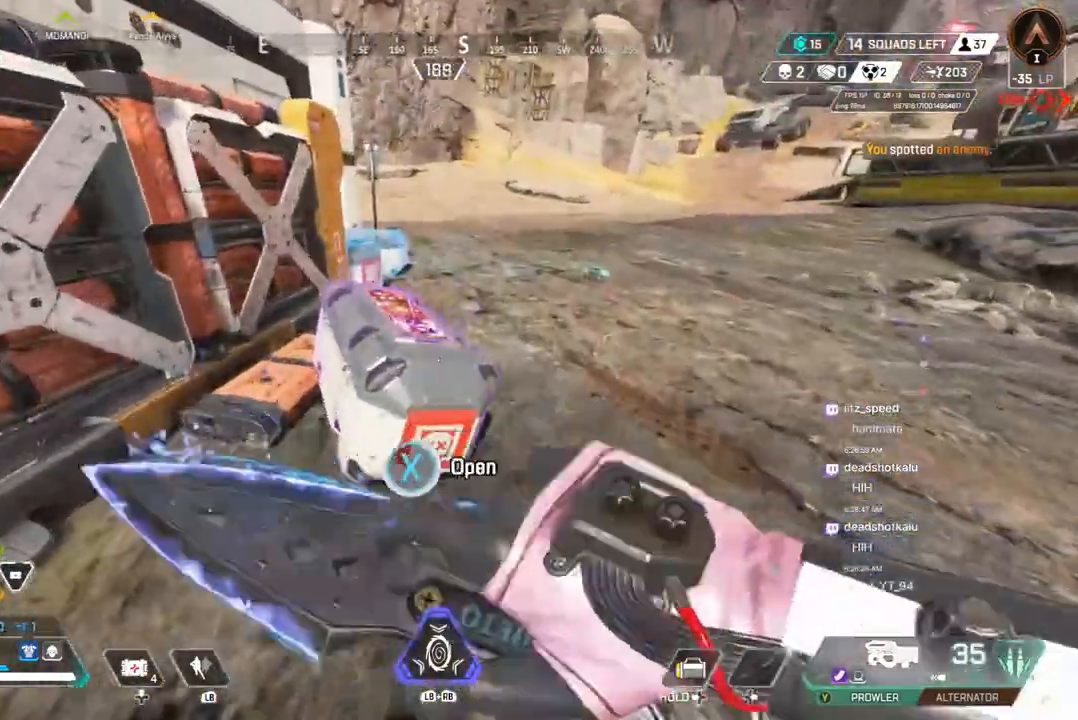
{"dt_ms": 500, "buttons": [], "left_stick": "center", "right_stick": "center", "events": [[133, "X", "up"]]}
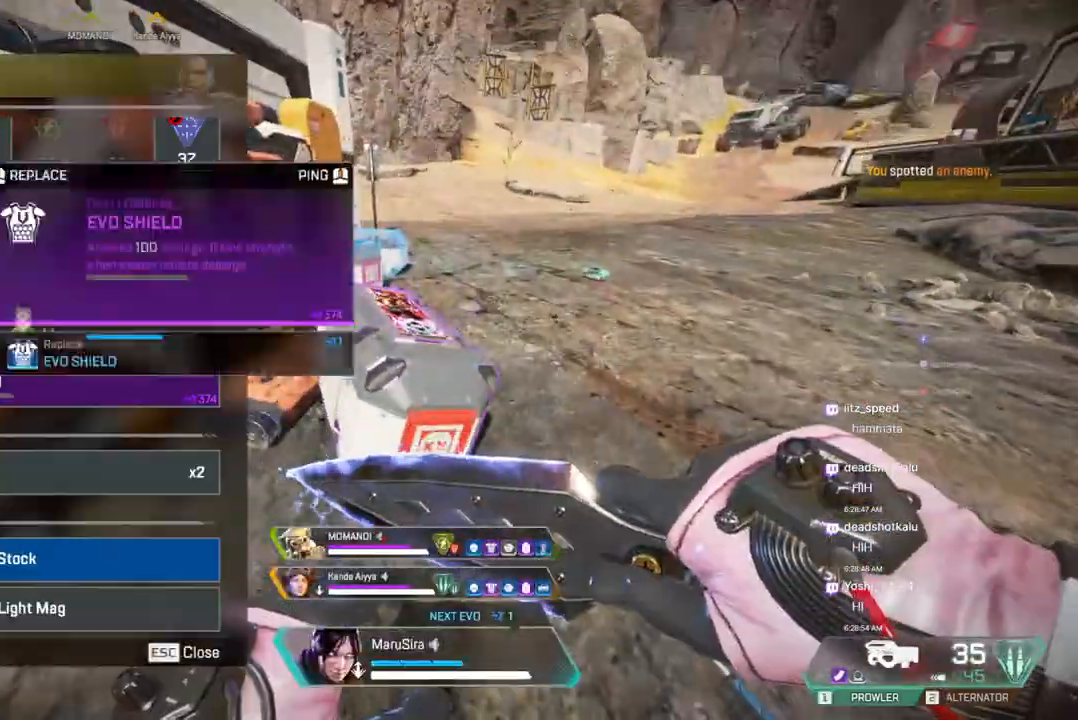
{"dt_ms": 500, "buttons": [], "left_stick": "center", "right_stick": "center", "events": []}
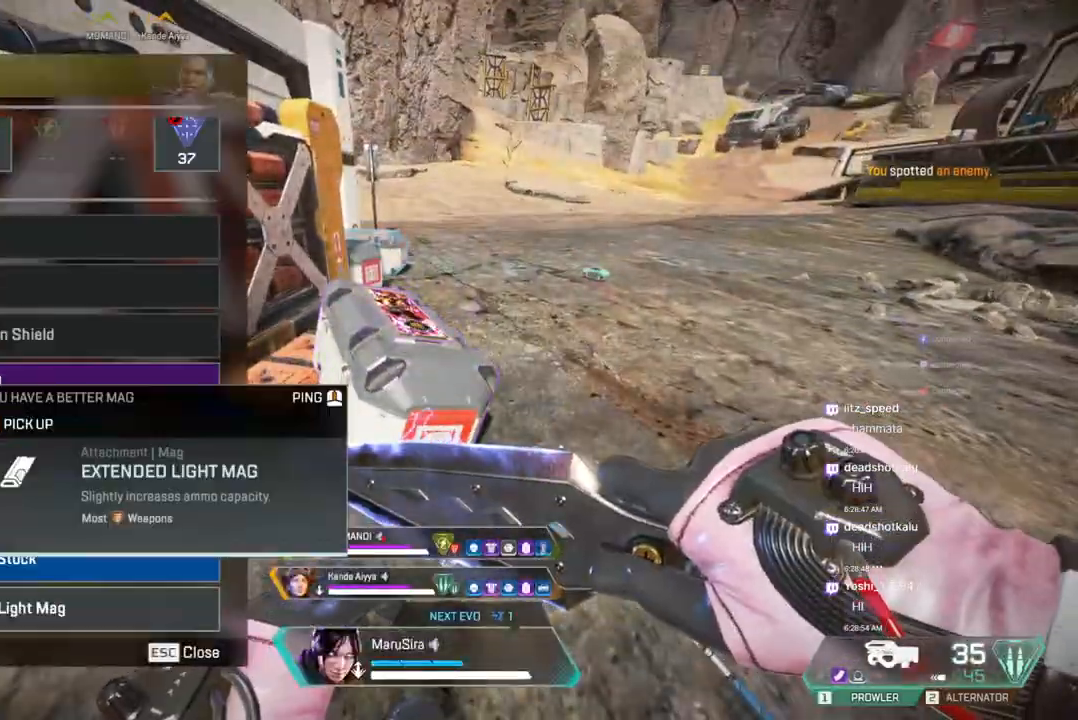
{"dt_ms": 500, "buttons": [], "left_stick": "center", "right_stick": "center", "events": [[433, "right_stick", "up-right"], [500, "right_stick", "center"]]}
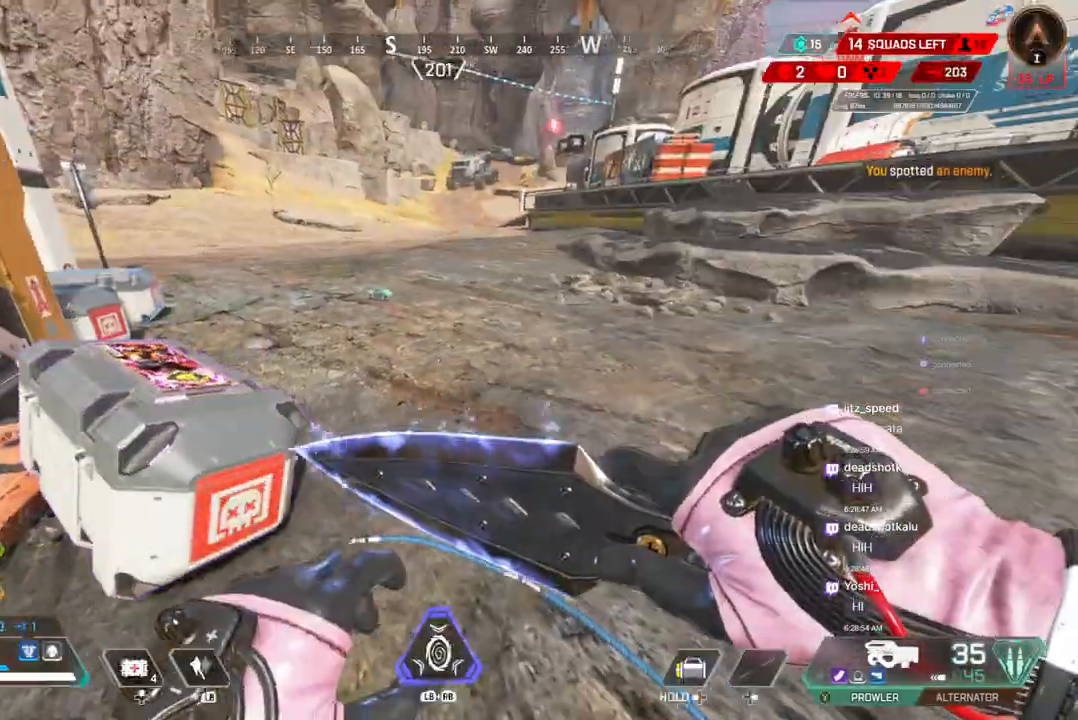
{"dt_ms": 500, "buttons": [], "left_stick": "up", "right_stick": "center", "events": [[100, "left_stick", "up"], [300, "right_stick", "up-left"], [400, "right_stick", "center"]]}
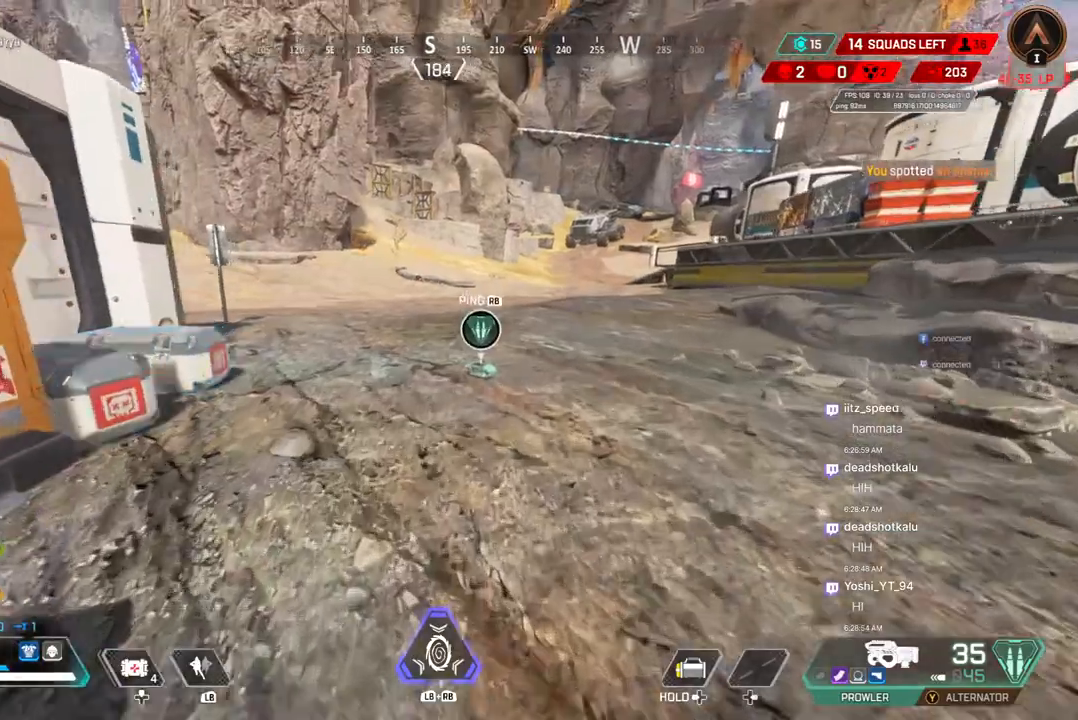
{"dt_ms": 500, "buttons": [], "left_stick": "center", "right_stick": "left", "events": [[100, "B", "down"], [233, "right_stick", "up-right"], [333, "B", "up"], [333, "X", "down"], [333, "right_stick", "center"], [400, "left_stick", "center"], [467, "right_stick", "left"], [500, "X", "up"]]}
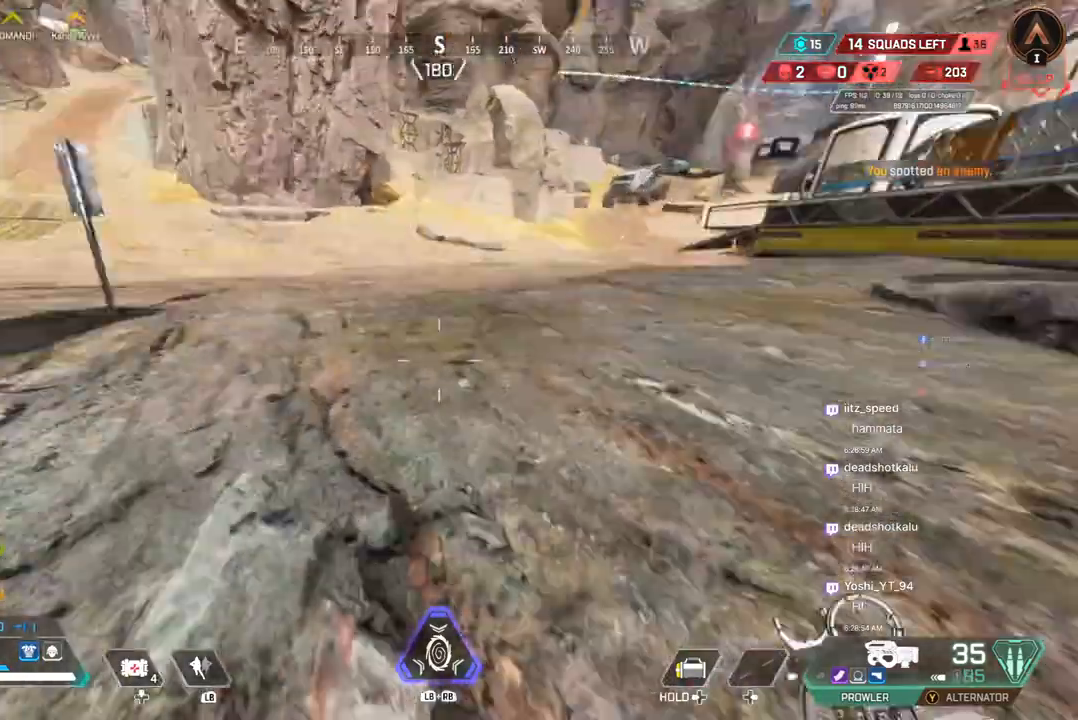
{"dt_ms": 500, "buttons": ["X"], "left_stick": "up", "right_stick": "center", "events": [[100, "left_stick", "left"], [200, "right_stick", "center"], [267, "left_stick", "up-left"], [400, "X", "down"], [400, "left_stick", "up"]]}
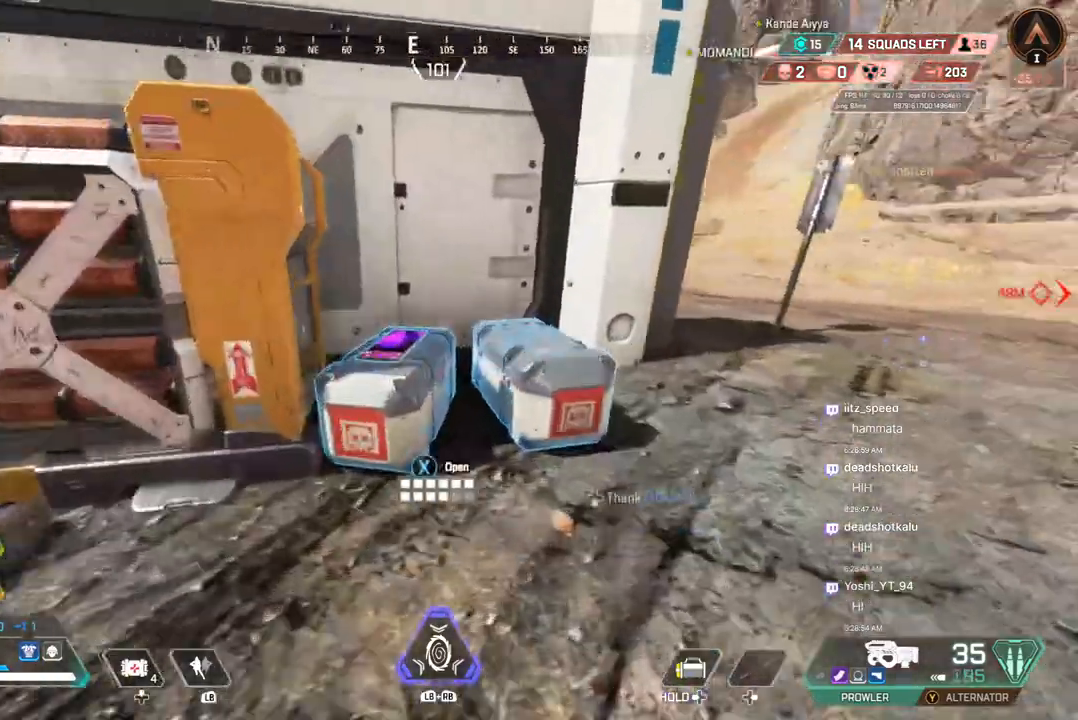
{"dt_ms": 500, "buttons": [], "left_stick": "center", "right_stick": "center", "events": [[133, "left_stick", "center"], [400, "X", "up"]]}
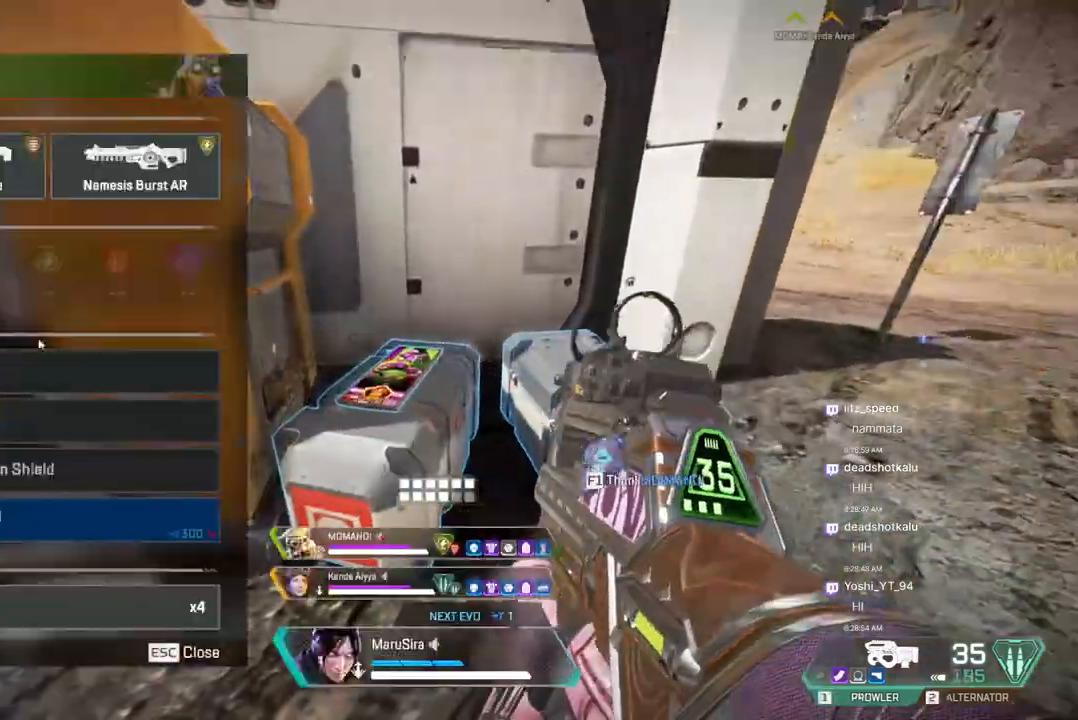
{"dt_ms": 500, "buttons": [], "left_stick": "center", "right_stick": "center", "events": []}
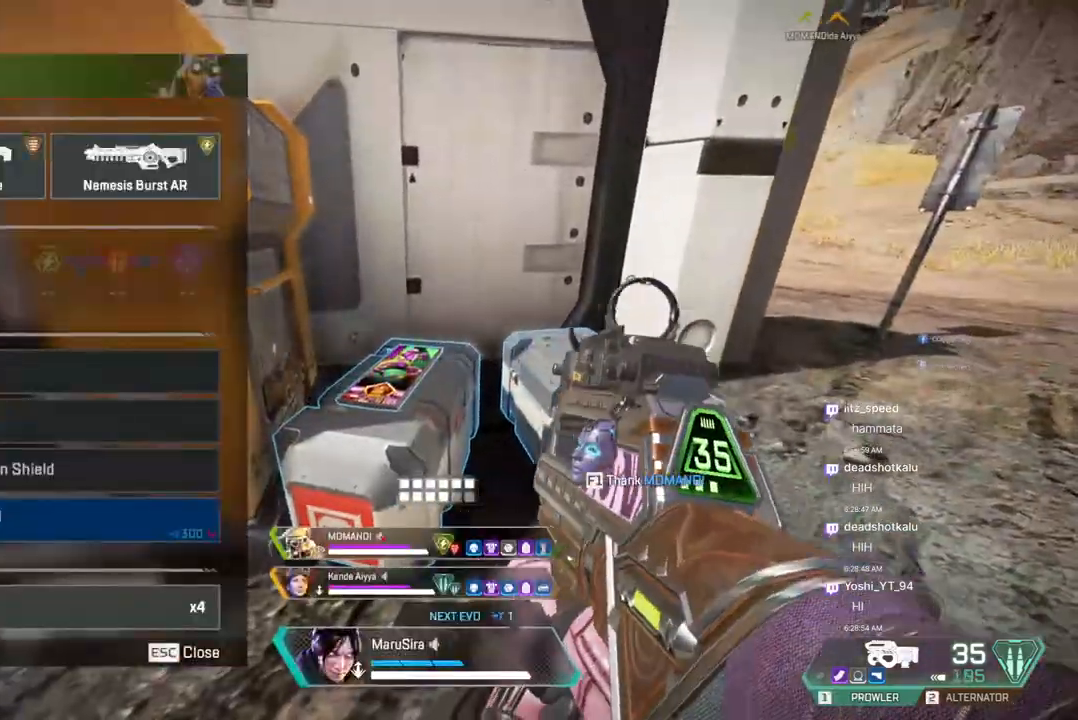
{"dt_ms": 500, "buttons": ["X"], "left_stick": "center", "right_stick": "center", "events": [[167, "right_stick", "right"], [233, "right_stick", "center"], [267, "X", "down"]]}
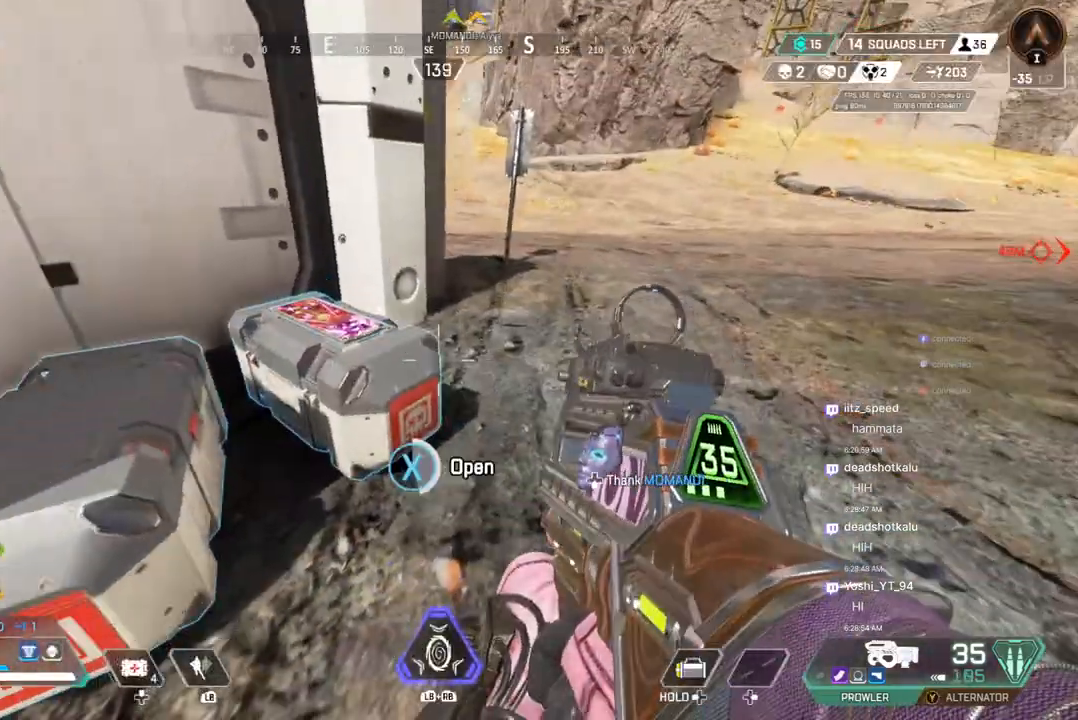
{"dt_ms": 500, "buttons": [], "left_stick": "center", "right_stick": "center", "events": [[200, "X", "up"]]}
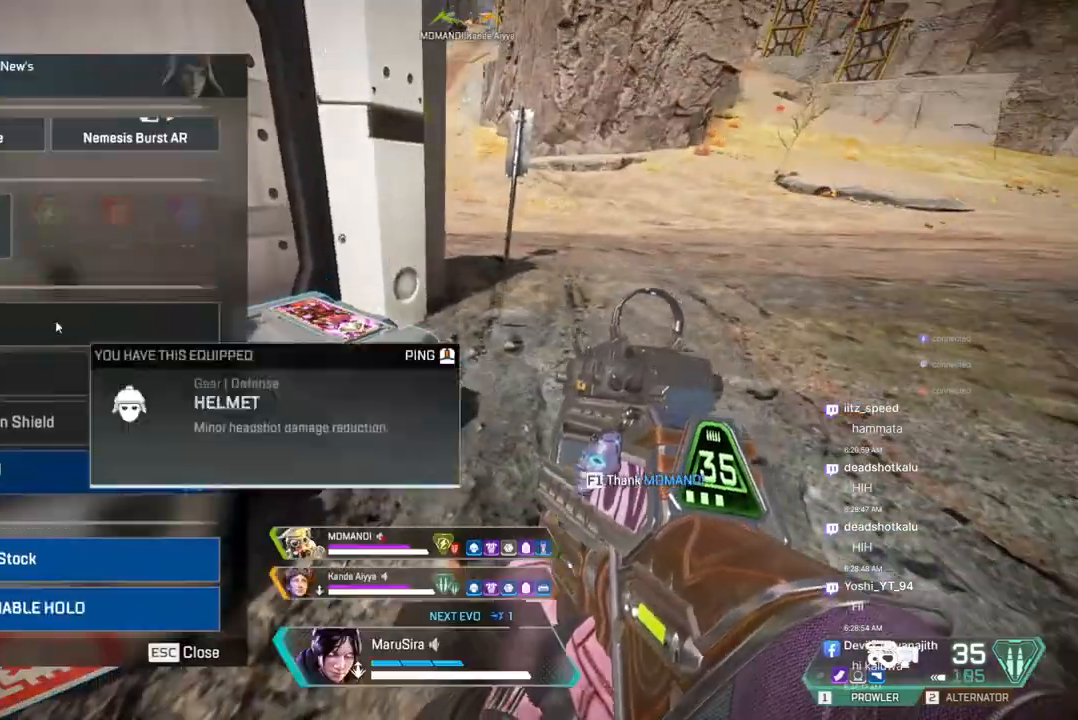
{"dt_ms": 500, "buttons": [], "left_stick": "center", "right_stick": "center", "events": []}
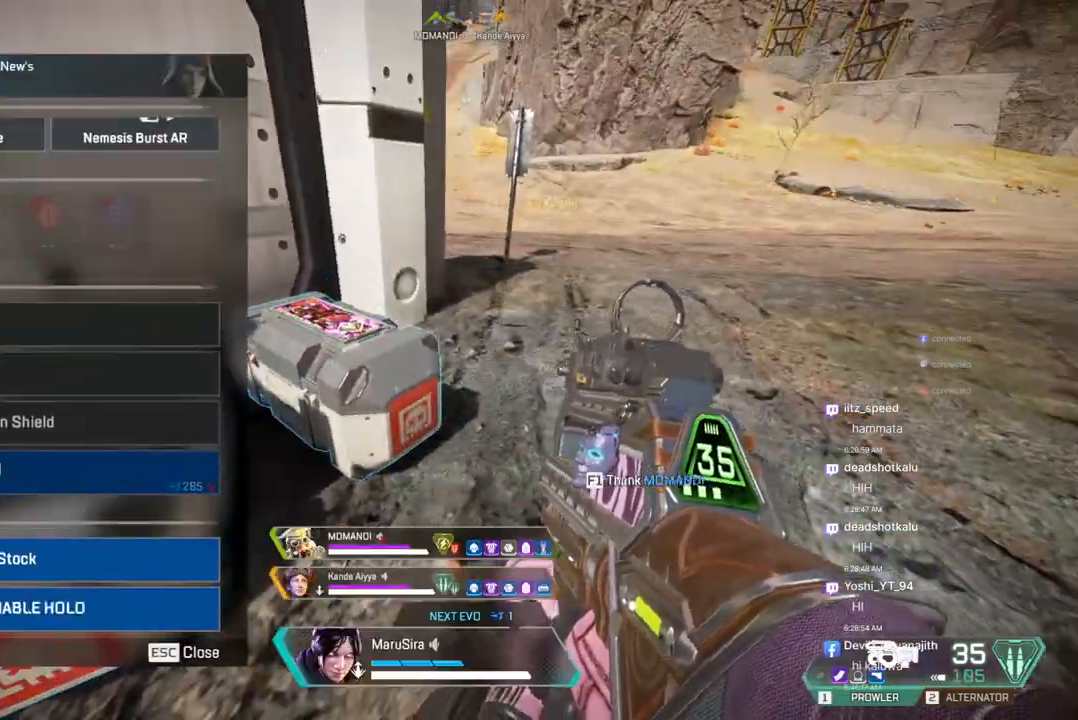
{"dt_ms": 500, "buttons": [], "left_stick": "center", "right_stick": "center", "events": []}
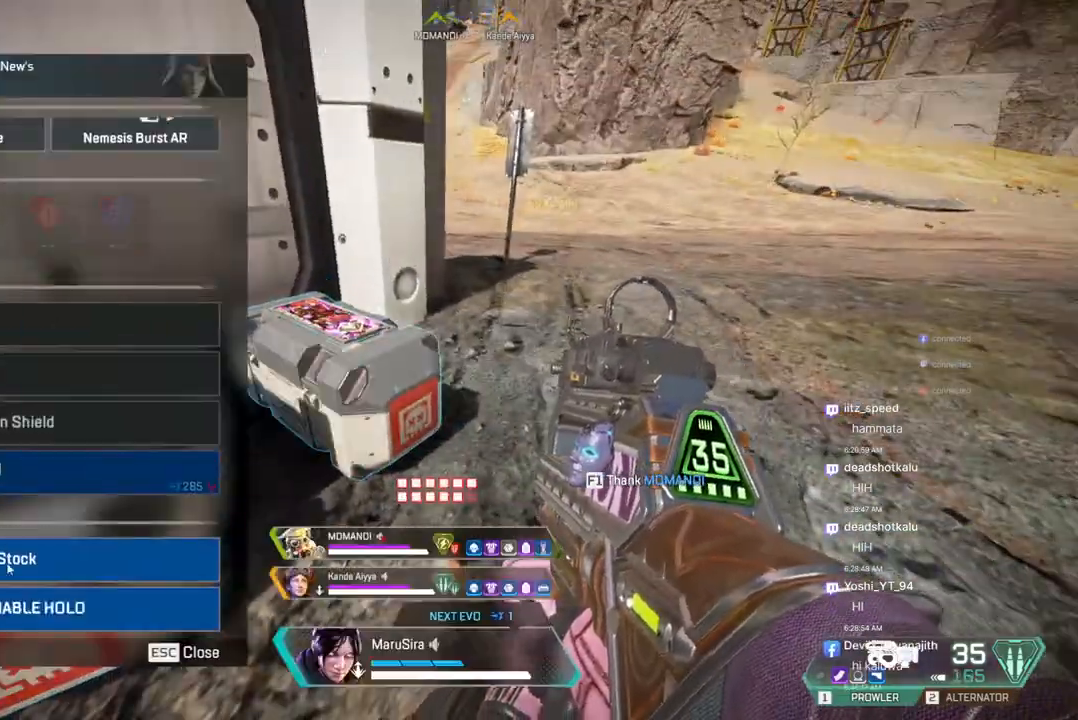
{"dt_ms": 500, "buttons": [], "left_stick": "center", "right_stick": "center", "events": []}